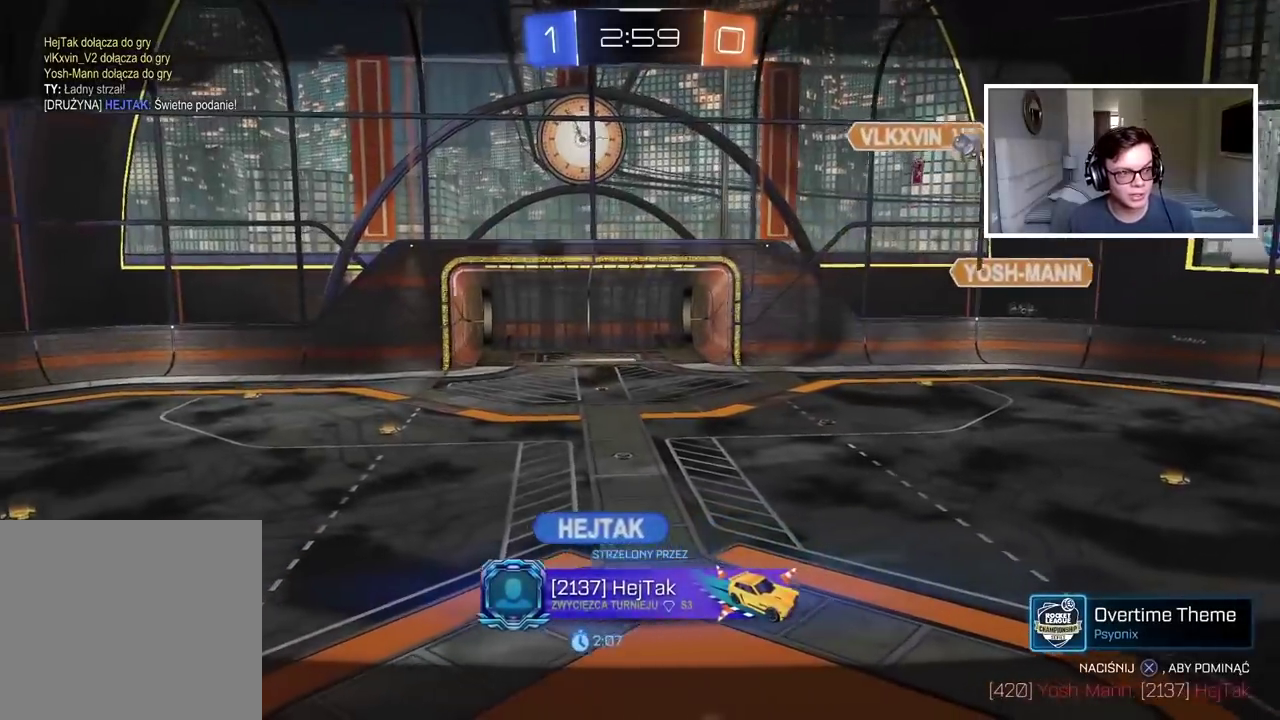
Gameplay with a controller (PlayStation layout); each line is a JSON object with the inputs held at the frame after it. "events" lists button and stick changes between this image and that frame as [ms after this image, input, new state], when the widget could be followed in between. Not read: L1 R1.
{"buttons": ["CIRCLE", "R2"], "left_stick": "center", "right_stick": "center", "events": [[17, "CIRCLE", "up"], [17, "CROSS", "down"], [167, "CROSS", "up"], [183, "CIRCLE", "down"], [283, "CROSS", "down"], [300, "CIRCLE", "up"], [433, "CIRCLE", "down"], [433, "CROSS", "up"]]}
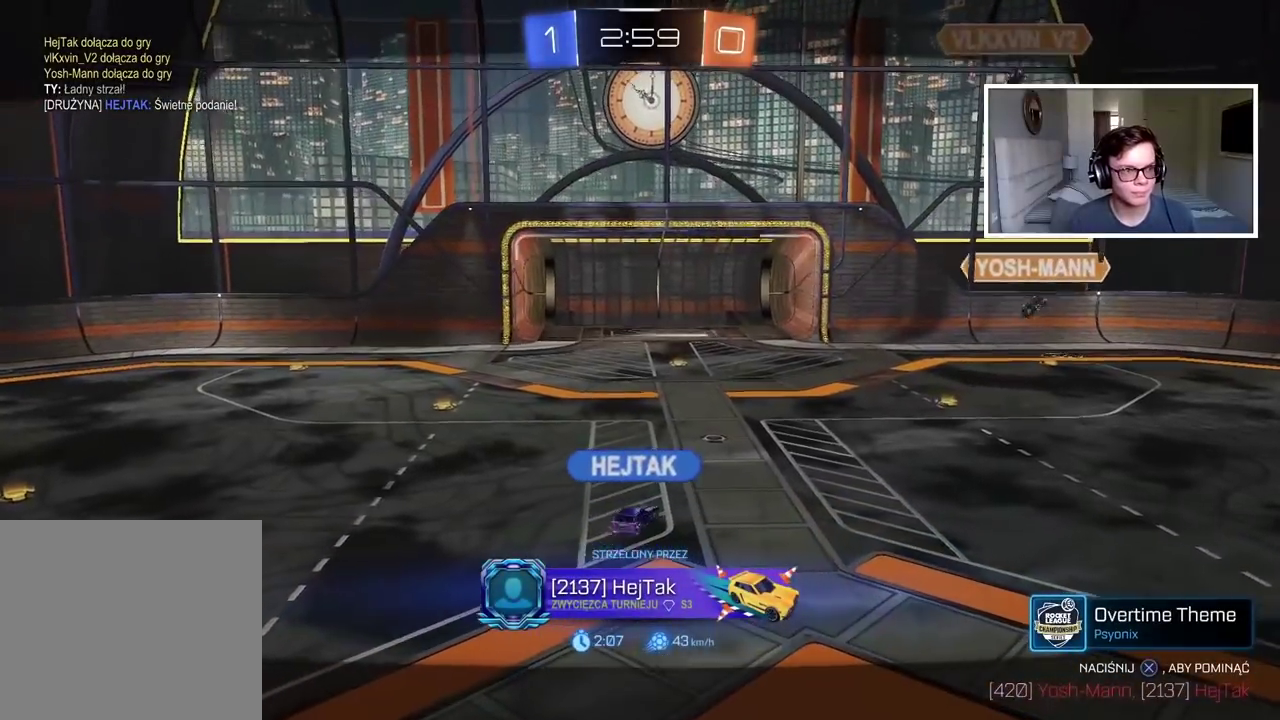
{"buttons": ["R2"], "left_stick": "center", "right_stick": "center", "events": [[50, "CROSS", "down"], [67, "CIRCLE", "up"], [183, "CIRCLE", "down"], [183, "CROSS", "up"], [333, "CROSS", "down"], [350, "CIRCLE", "up"], [483, "CROSS", "up"]]}
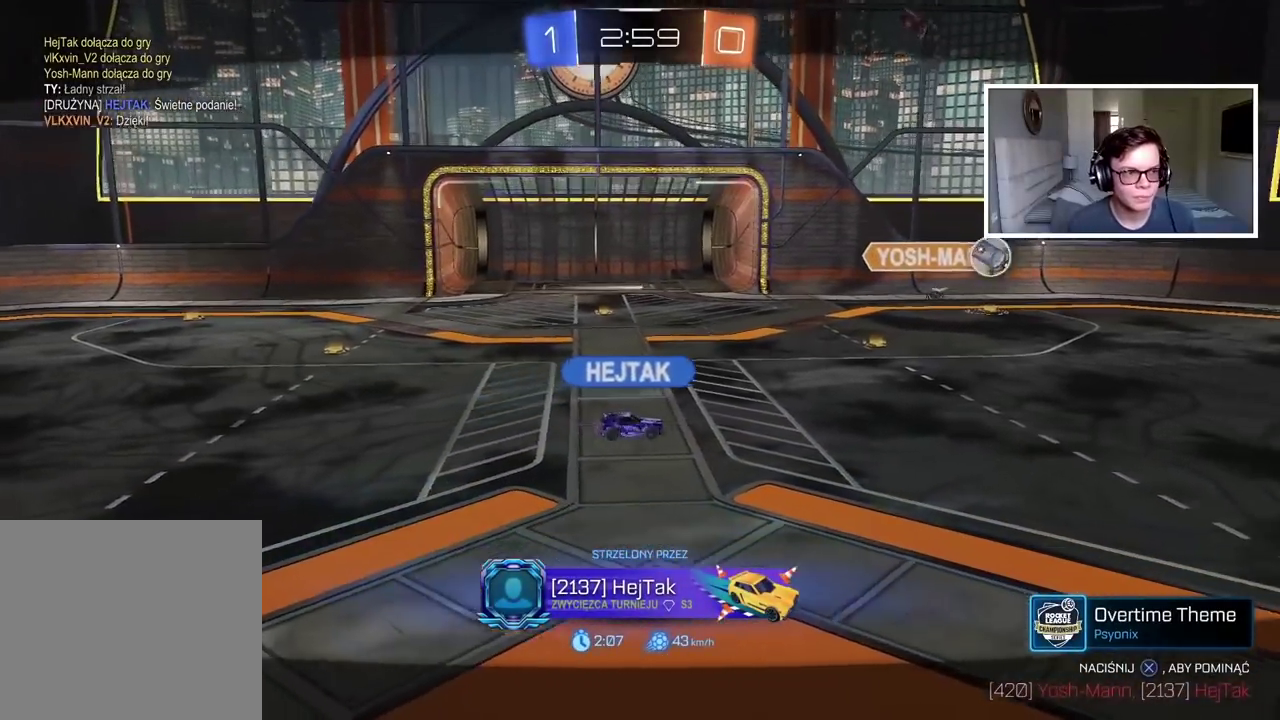
{"buttons": ["CROSS", "R2"], "left_stick": "center", "right_stick": "center", "events": [[50, "CIRCLE", "down"], [150, "CROSS", "down"], [167, "CIRCLE", "up"], [300, "CROSS", "up"], [350, "CIRCLE", "down"], [433, "CROSS", "down"], [450, "CIRCLE", "up"]]}
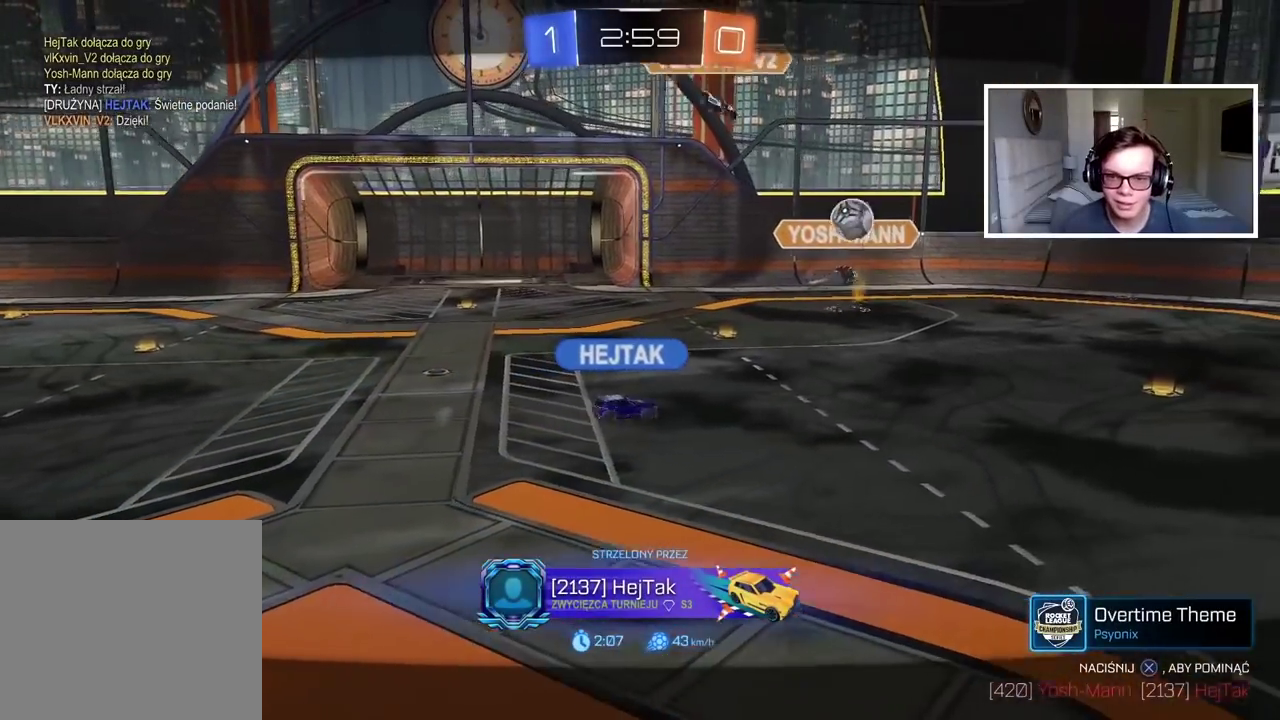
{"buttons": ["R2"], "left_stick": "center", "right_stick": "center", "events": [[83, "CROSS", "up"], [150, "CIRCLE", "down"], [200, "CIRCLE", "up"], [200, "CROSS", "down"], [383, "CROSS", "up"]]}
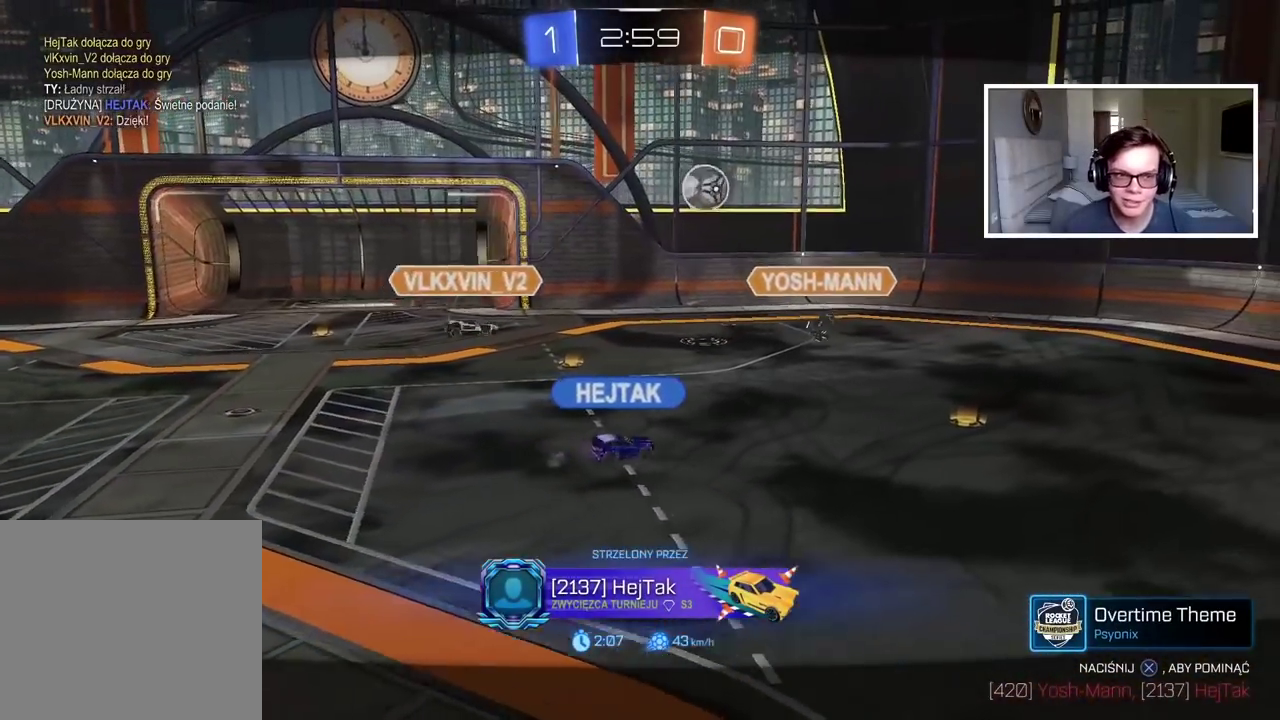
{"buttons": ["R2"], "left_stick": "center", "right_stick": "up-right", "events": [[233, "right_stick", "up-right"]]}
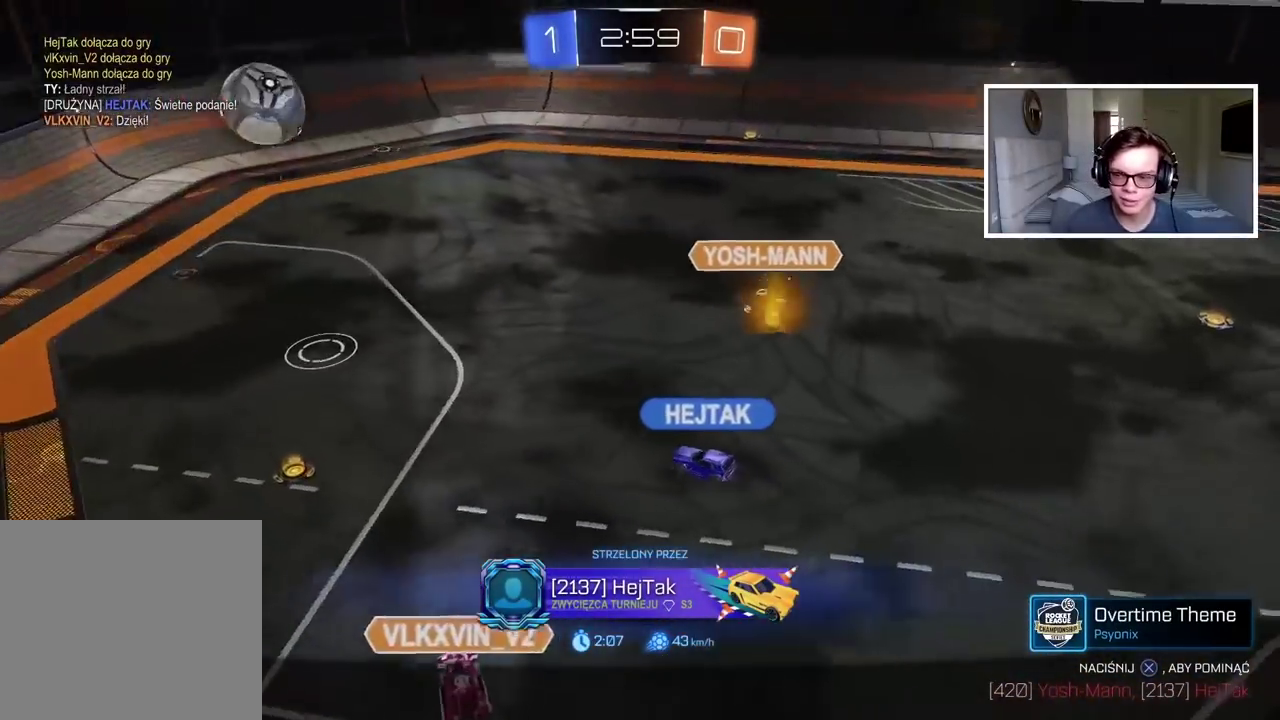
{"buttons": ["R2"], "left_stick": "center", "right_stick": "center", "events": [[17, "right_stick", "down-left"], [117, "right_stick", "center"], [233, "CROSS", "down"], [350, "CROSS", "up"]]}
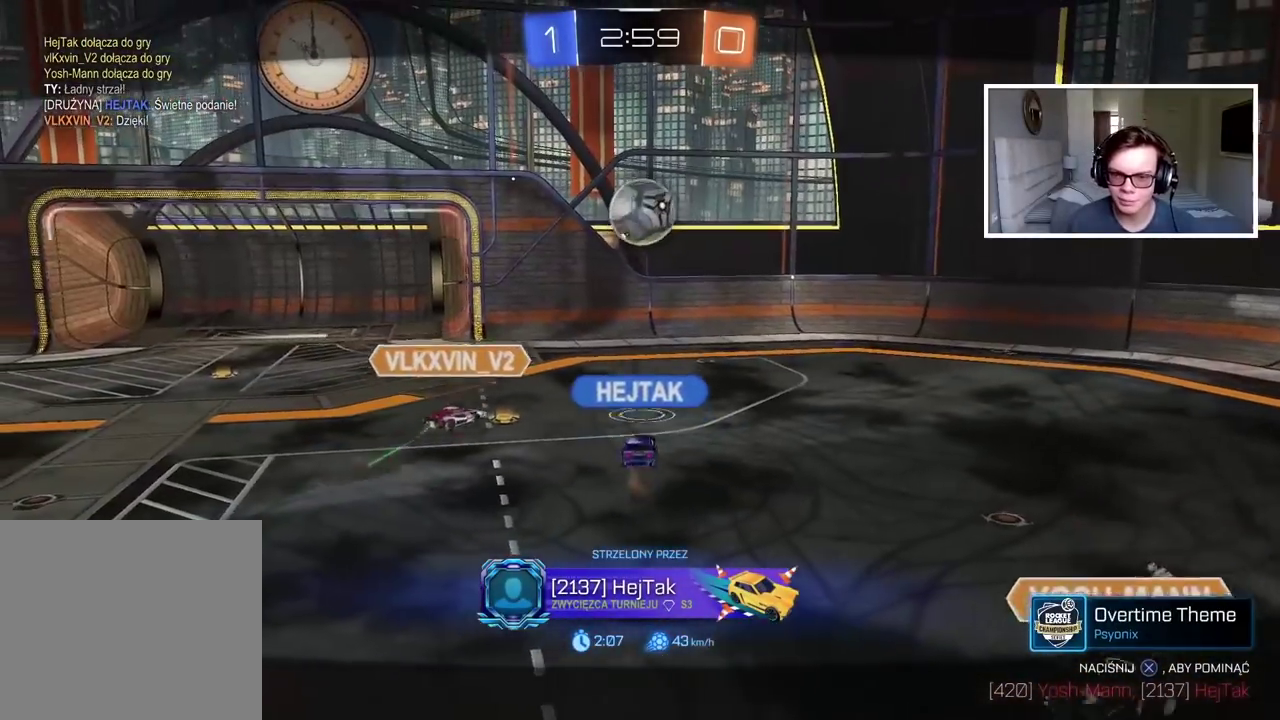
{"buttons": ["R2"], "left_stick": "center", "right_stick": "center", "events": []}
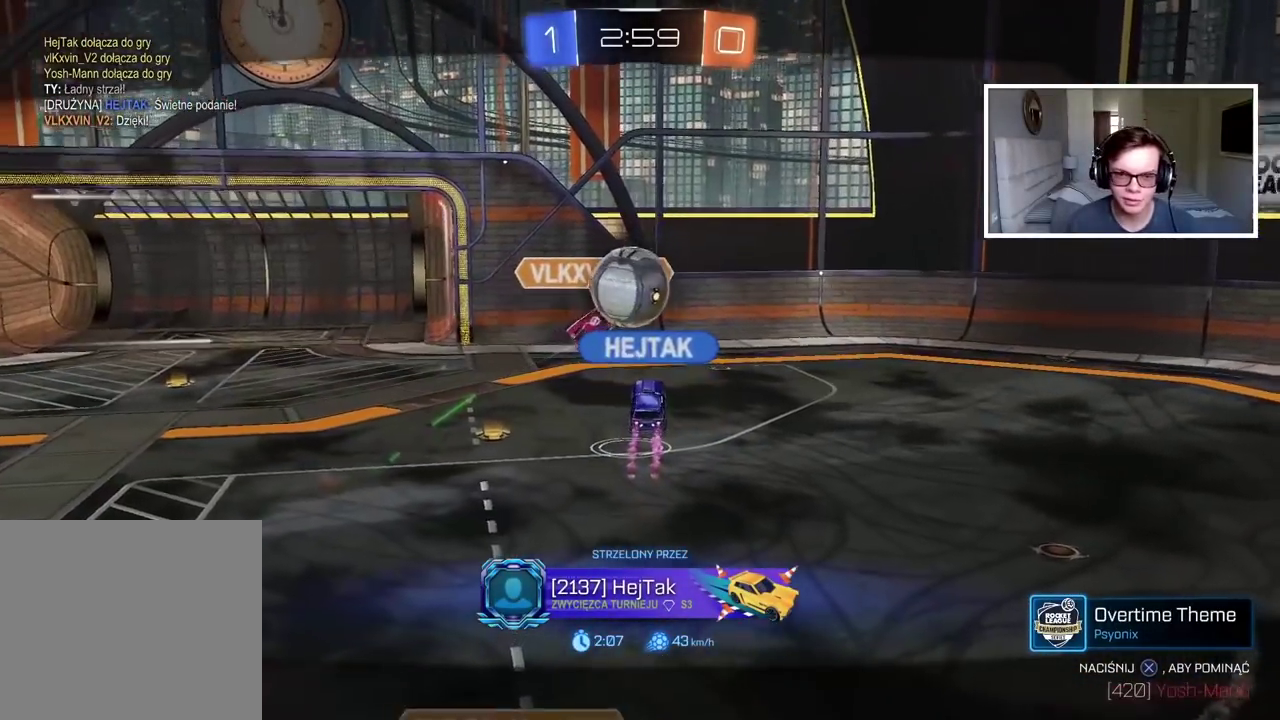
{"buttons": ["R2"], "left_stick": "center", "right_stick": "center", "events": []}
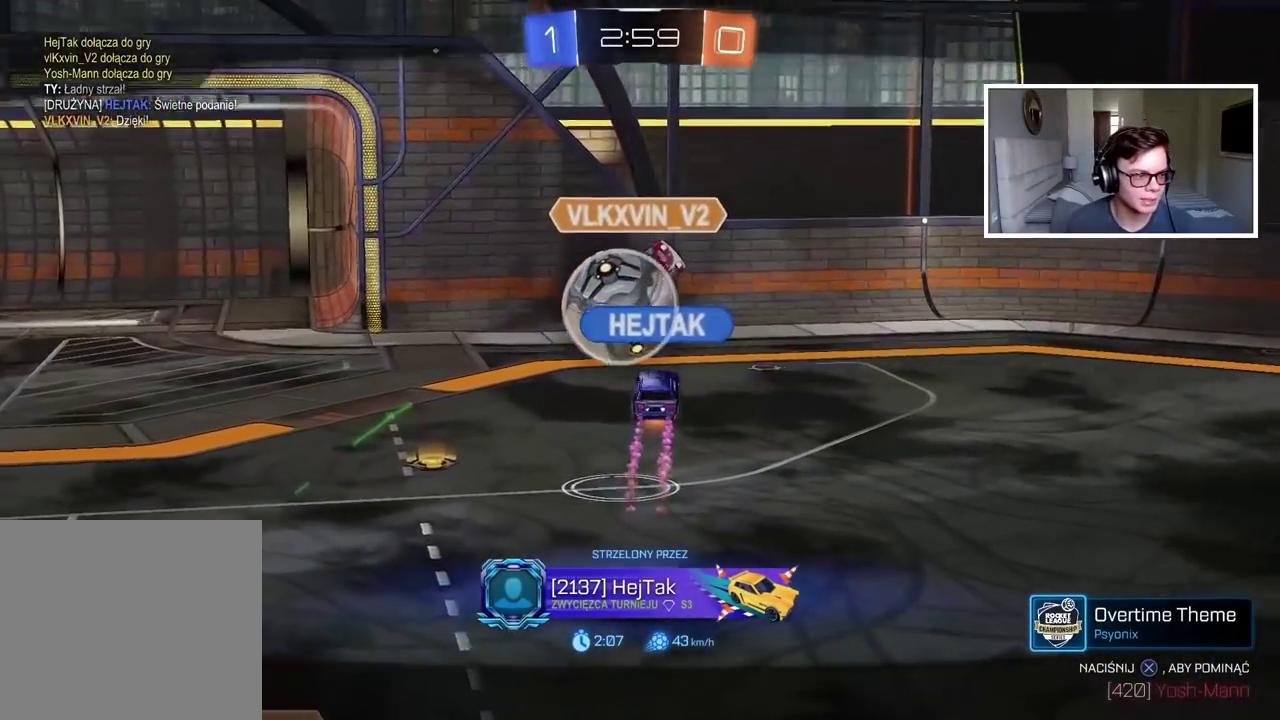
{"buttons": ["R2"], "left_stick": "center", "right_stick": "center", "events": []}
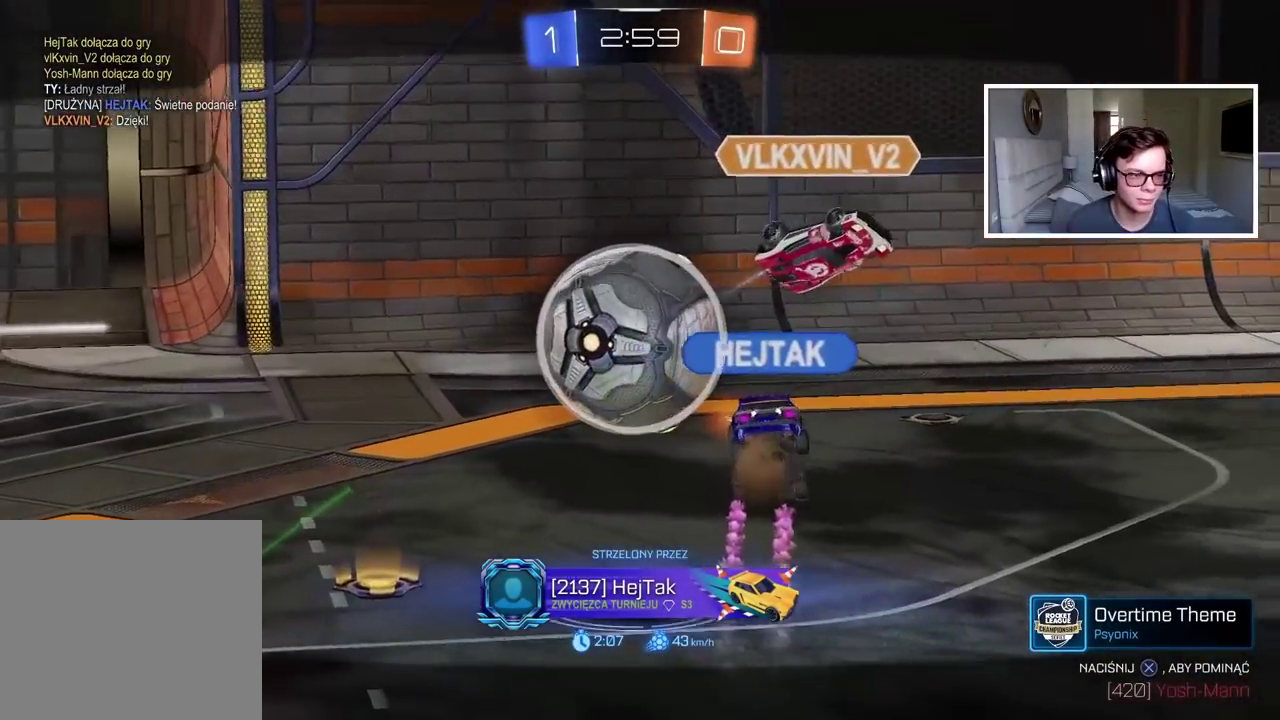
{"buttons": ["R2"], "left_stick": "center", "right_stick": "center", "events": []}
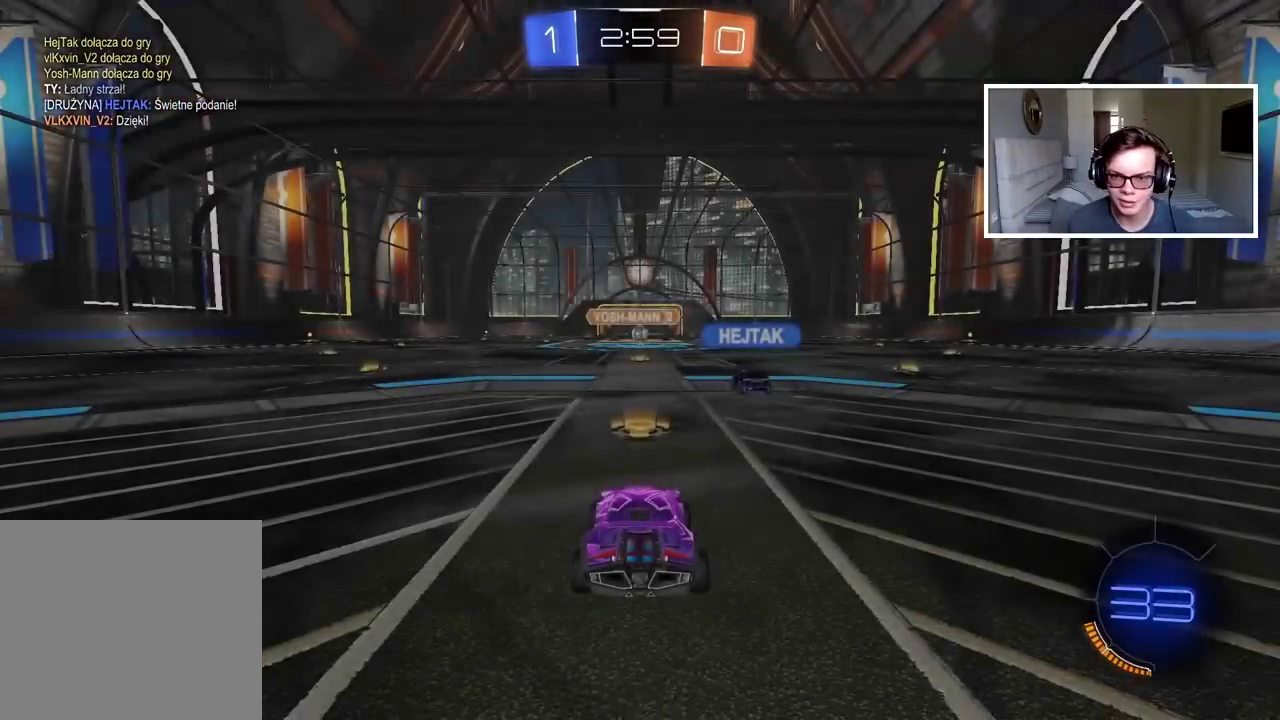
{"buttons": ["R2"], "left_stick": "center", "right_stick": "center", "events": [[133, "right_stick", "right"], [250, "right_stick", "up-left"], [383, "right_stick", "center"]]}
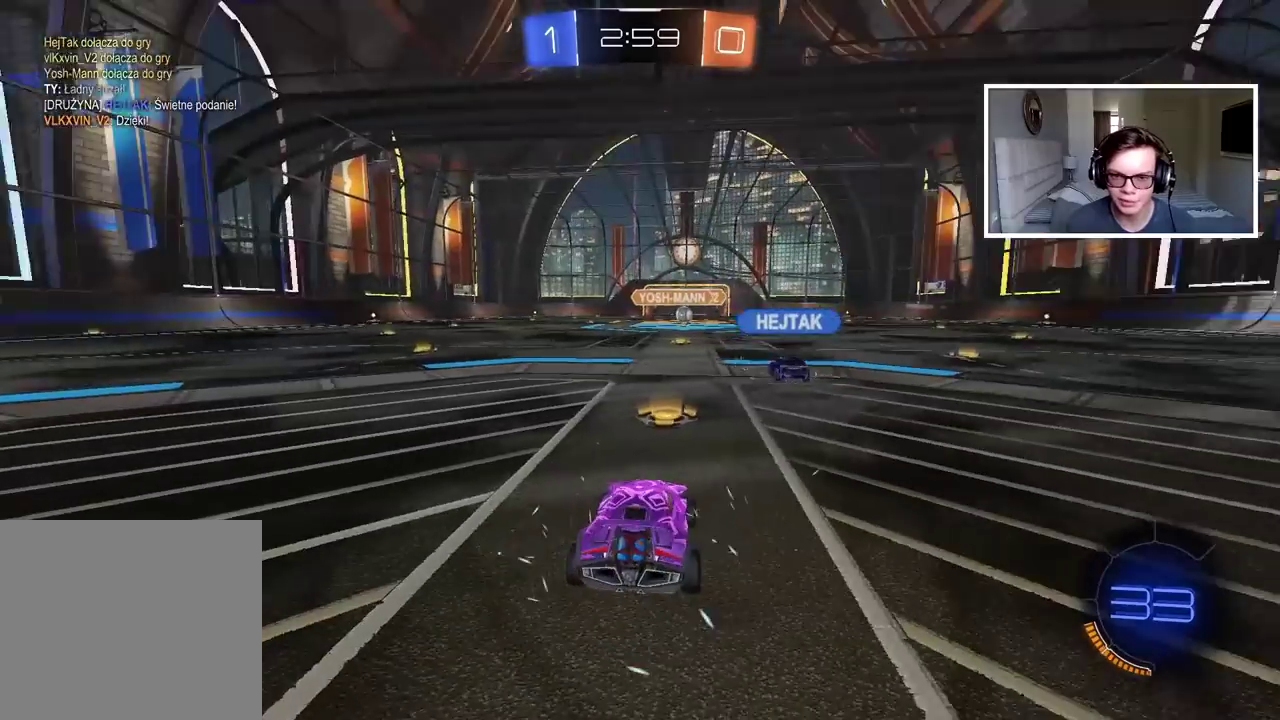
{"buttons": ["TRIANGLE", "R2"], "left_stick": "center", "right_stick": "center", "events": [[33, "TRIANGLE", "down"], [100, "TRIANGLE", "up"], [167, "TRIANGLE", "down"], [250, "TRIANGLE", "up"], [317, "TRIANGLE", "down"], [417, "TRIANGLE", "up"], [467, "TRIANGLE", "down"]]}
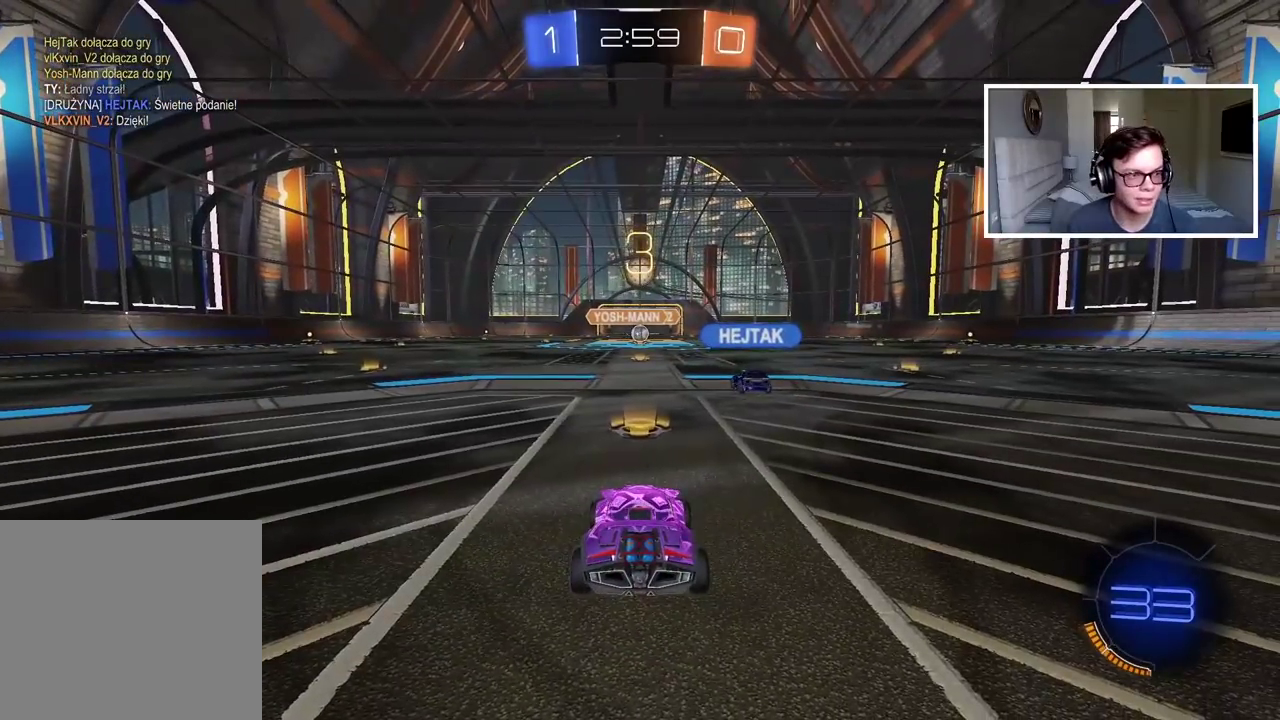
{"buttons": ["R2"], "left_stick": "center", "right_stick": "center", "events": [[67, "TRIANGLE", "up"], [117, "TRIANGLE", "down"], [200, "TRIANGLE", "up"], [267, "TRIANGLE", "down"], [350, "TRIANGLE", "up"], [417, "TRIANGLE", "down"], [500, "TRIANGLE", "up"]]}
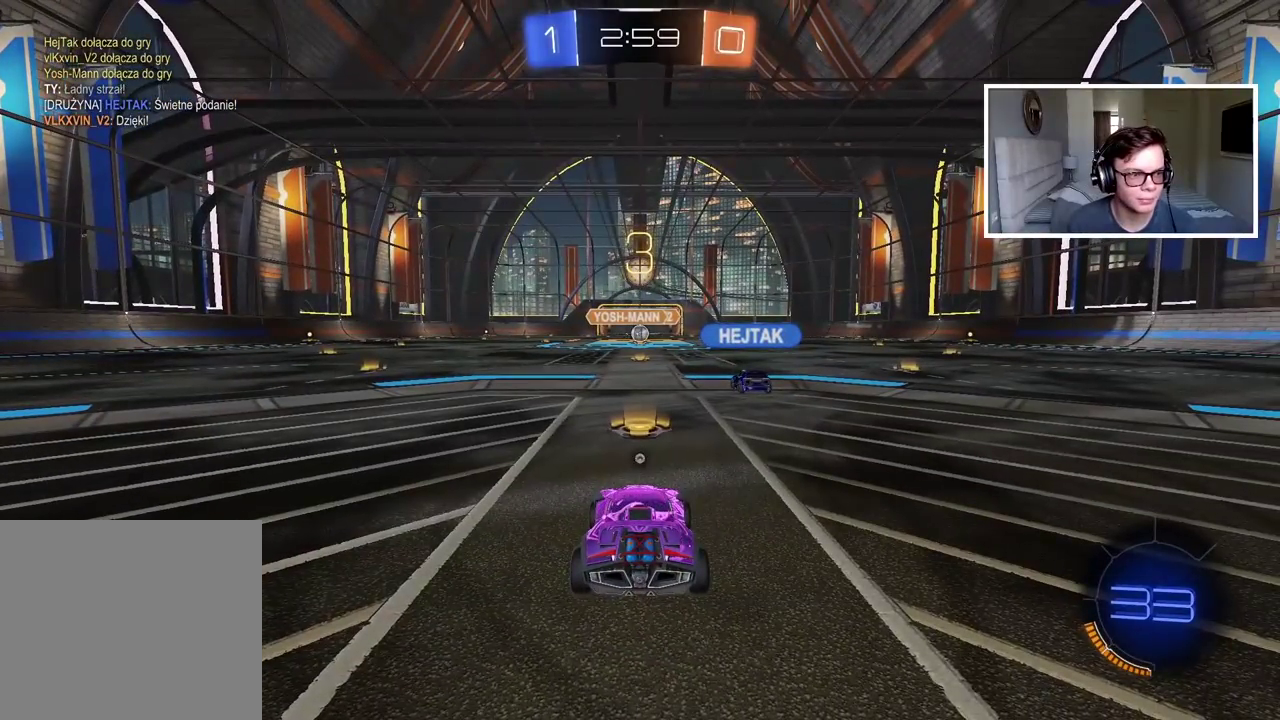
{"buttons": ["R2"], "left_stick": "center", "right_stick": "center", "events": [[67, "TRIANGLE", "down"], [167, "TRIANGLE", "up"], [233, "TRIANGLE", "down"], [300, "TRIANGLE", "up"], [383, "TRIANGLE", "down"], [483, "TRIANGLE", "up"]]}
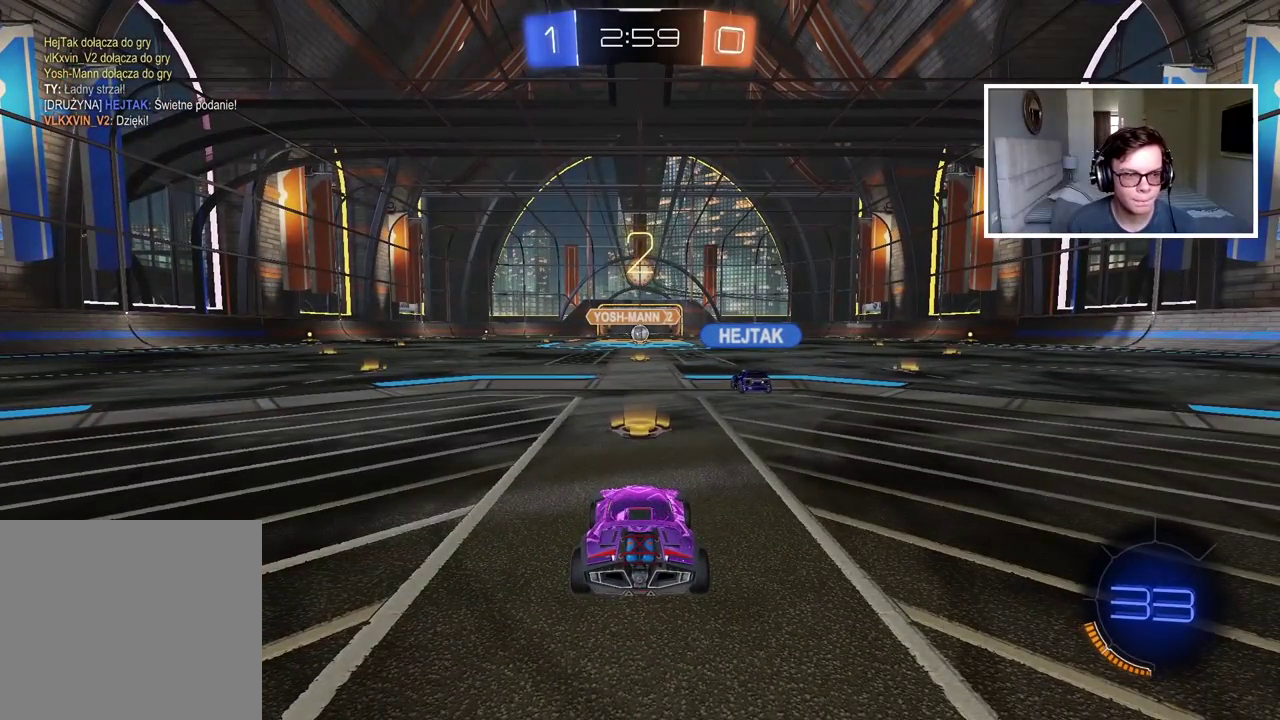
{"buttons": ["R2"], "left_stick": "center", "right_stick": "center", "events": [[50, "TRIANGLE", "down"], [117, "TRIANGLE", "up"], [183, "TRIANGLE", "down"], [267, "TRIANGLE", "up"], [333, "TRIANGLE", "down"], [433, "TRIANGLE", "up"]]}
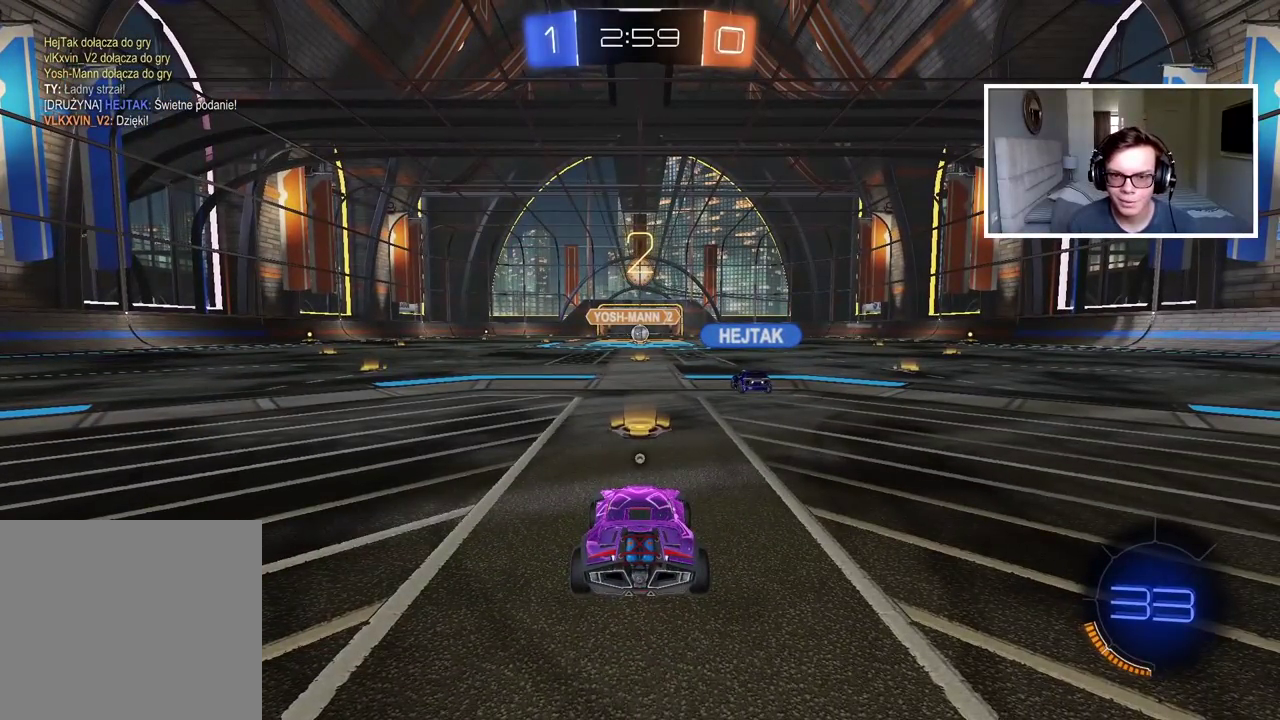
{"buttons": ["R2"], "left_stick": "center", "right_stick": "center", "events": [[383, "TRIANGLE", "down"], [483, "TRIANGLE", "up"]]}
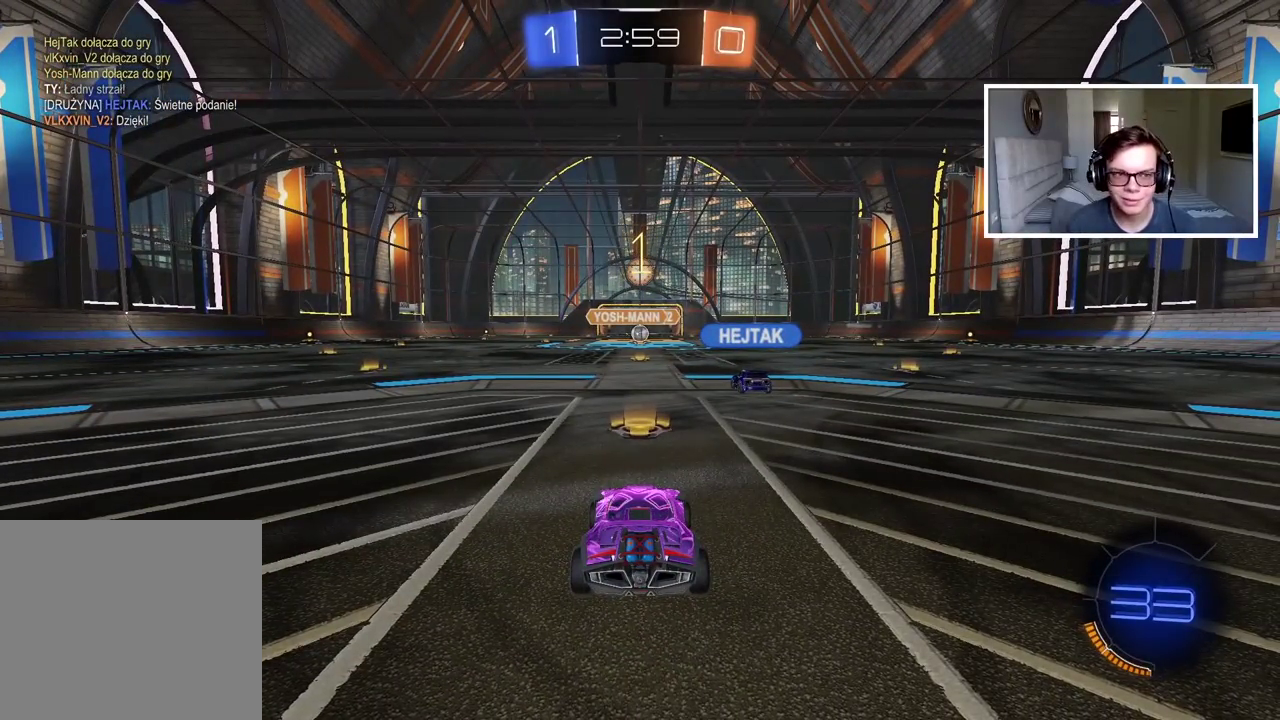
{"buttons": ["R2"], "left_stick": "up-right", "right_stick": "center", "events": [[450, "left_stick", "up-right"]]}
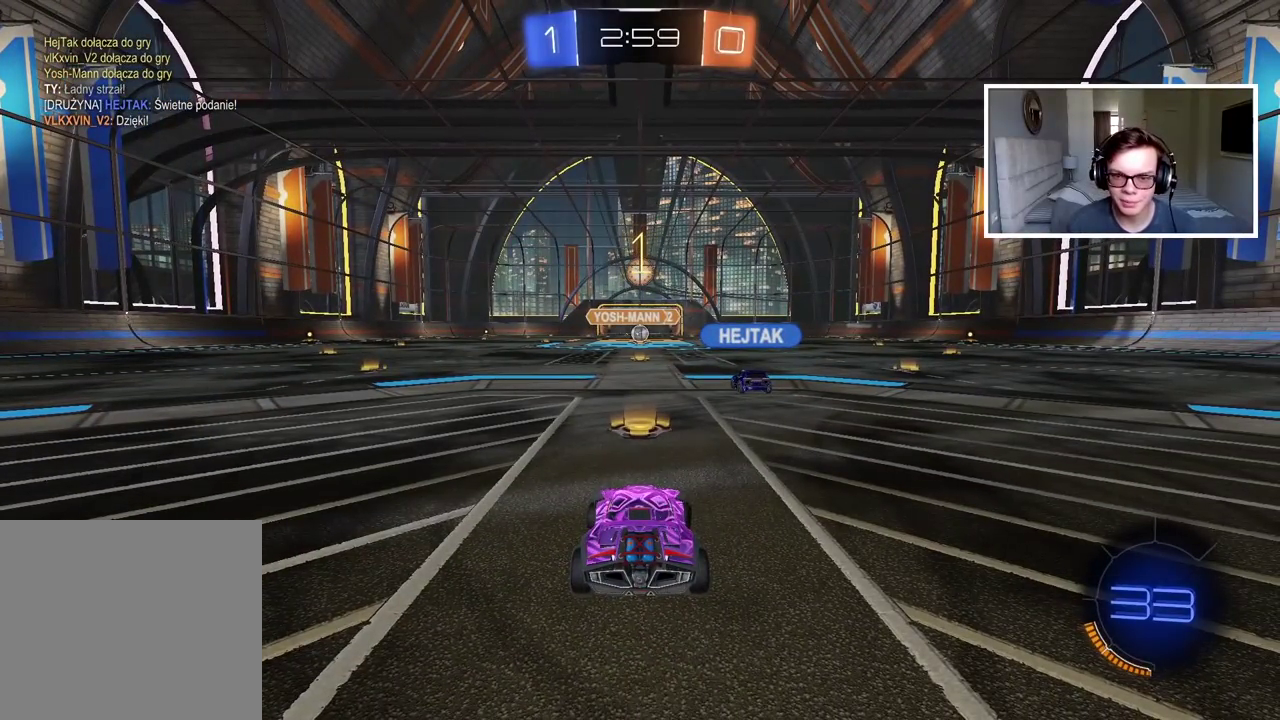
{"buttons": ["R2"], "left_stick": "center", "right_stick": "center", "events": [[183, "left_stick", "center"]]}
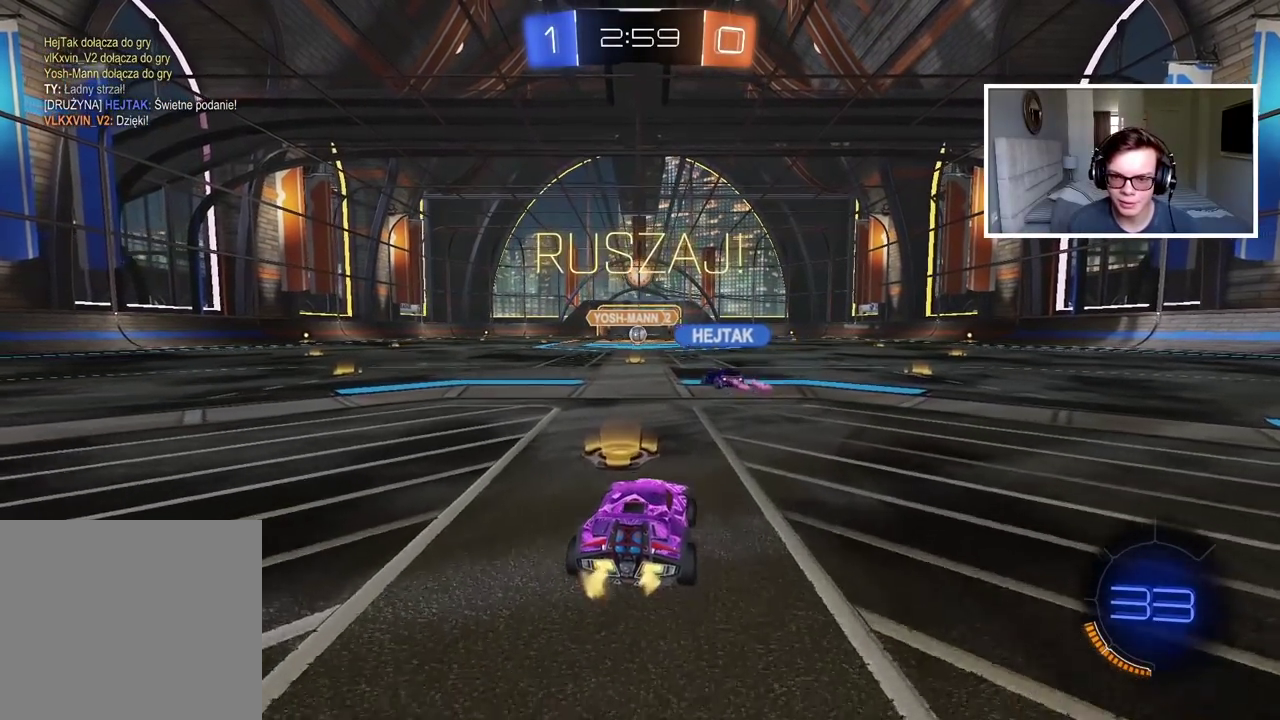
{"buttons": ["R2"], "left_stick": "center", "right_stick": "center", "events": [[83, "left_stick", "right"], [283, "left_stick", "center"]]}
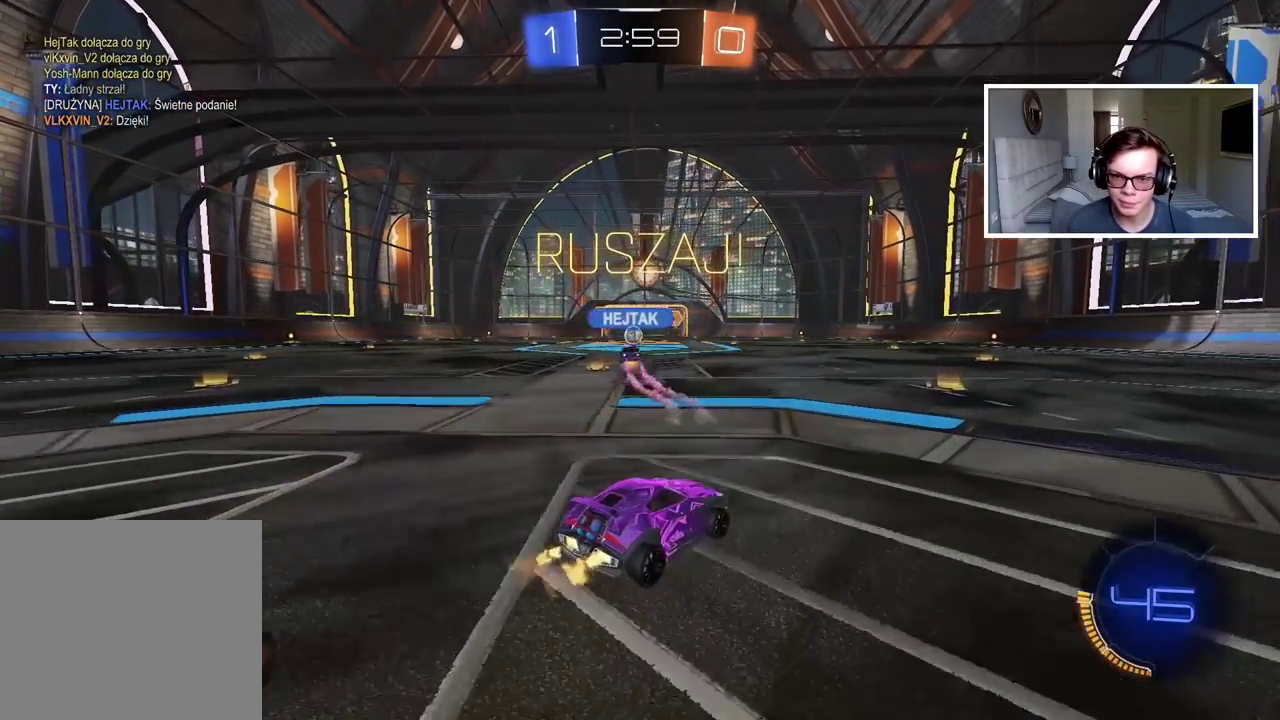
{"buttons": ["R2"], "left_stick": "center", "right_stick": "center", "events": []}
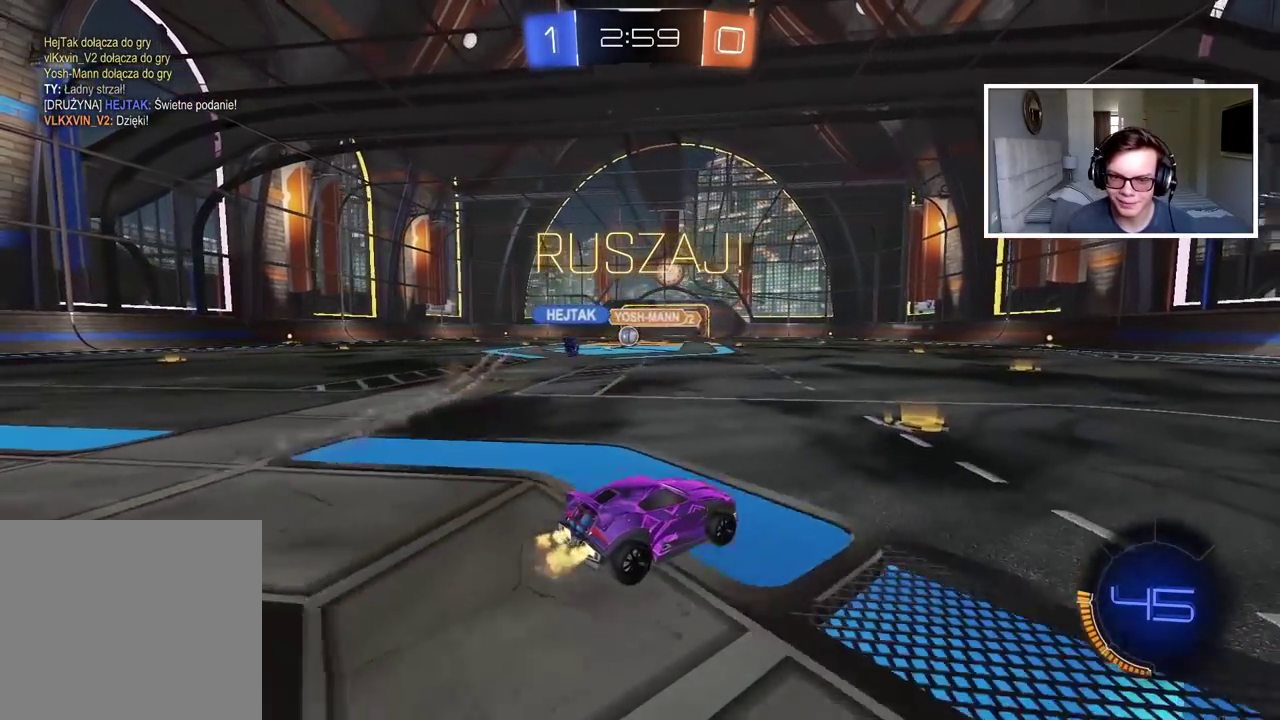
{"buttons": ["R2"], "left_stick": "center", "right_stick": "center", "events": []}
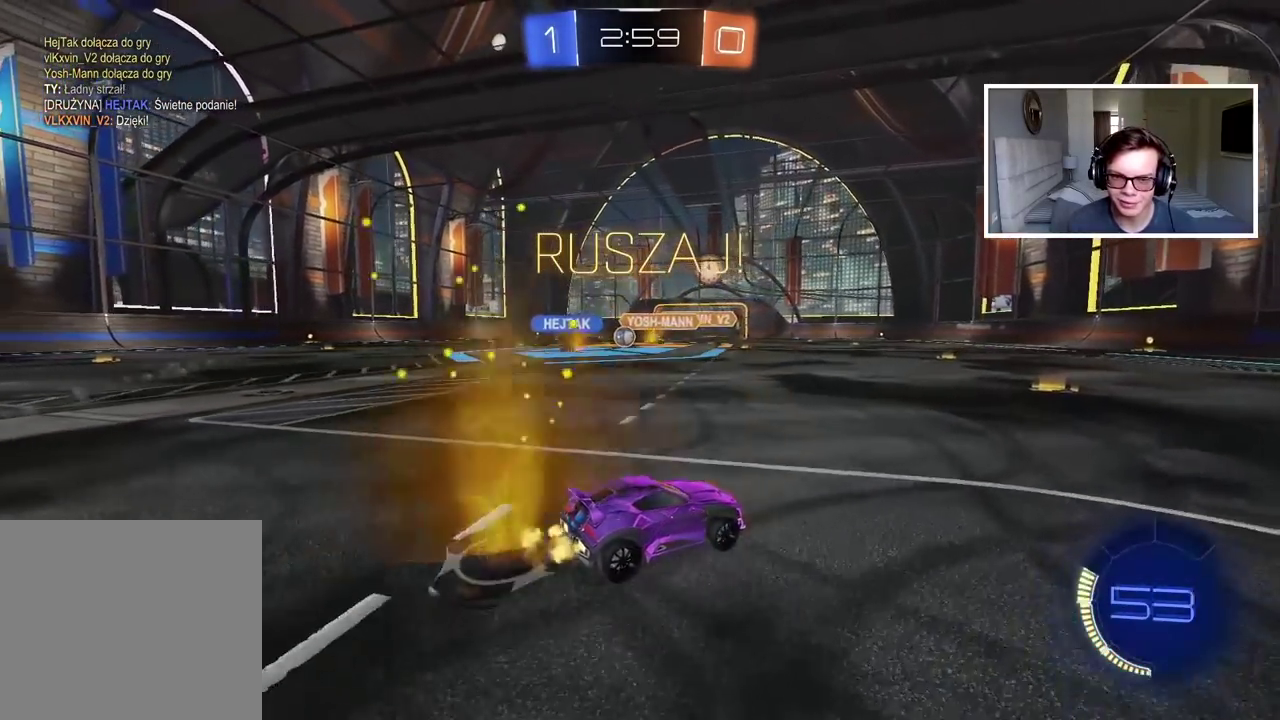
{"buttons": ["R2"], "left_stick": "center", "right_stick": "center", "events": []}
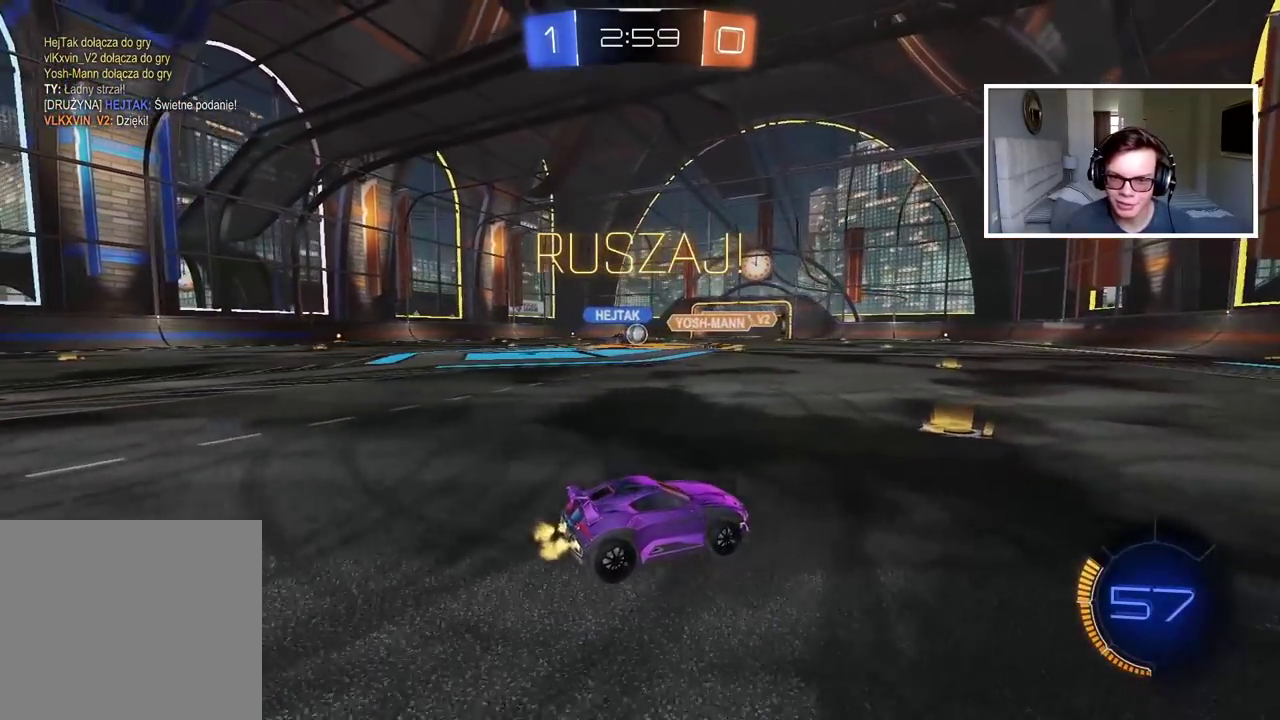
{"buttons": ["R2"], "left_stick": "right", "right_stick": "center", "events": [[50, "left_stick", "left"], [167, "left_stick", "center"], [333, "left_stick", "right"]]}
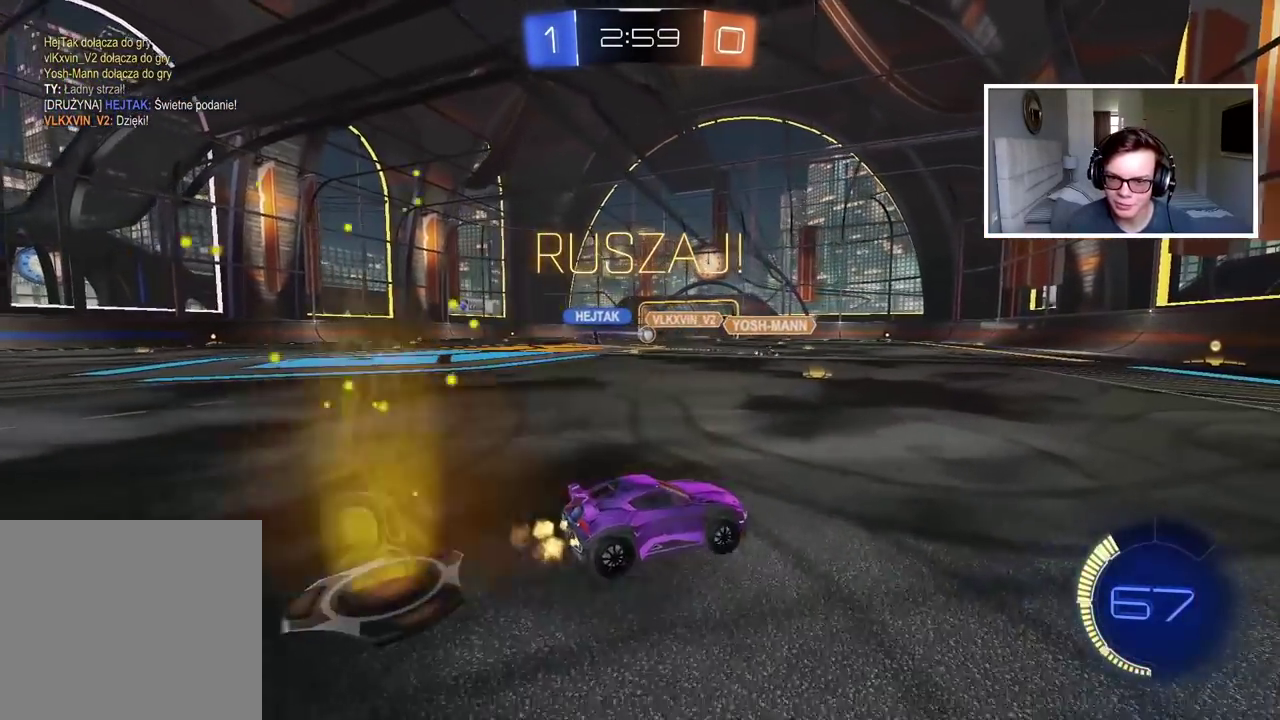
{"buttons": ["R2"], "left_stick": "right", "right_stick": "center", "events": []}
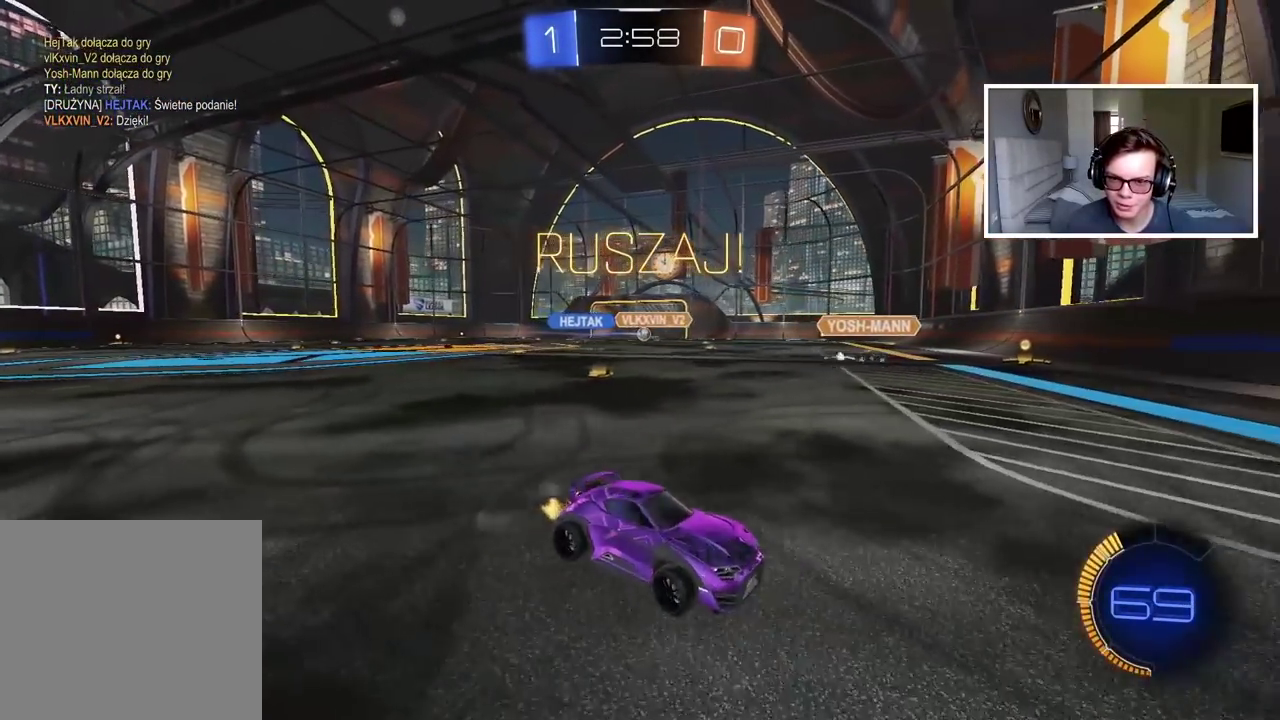
{"buttons": ["CIRCLE", "R2"], "left_stick": "center", "right_stick": "center", "events": [[150, "CIRCLE", "down"], [217, "TRIANGLE", "down"], [383, "TRIANGLE", "up"], [417, "left_stick", "center"]]}
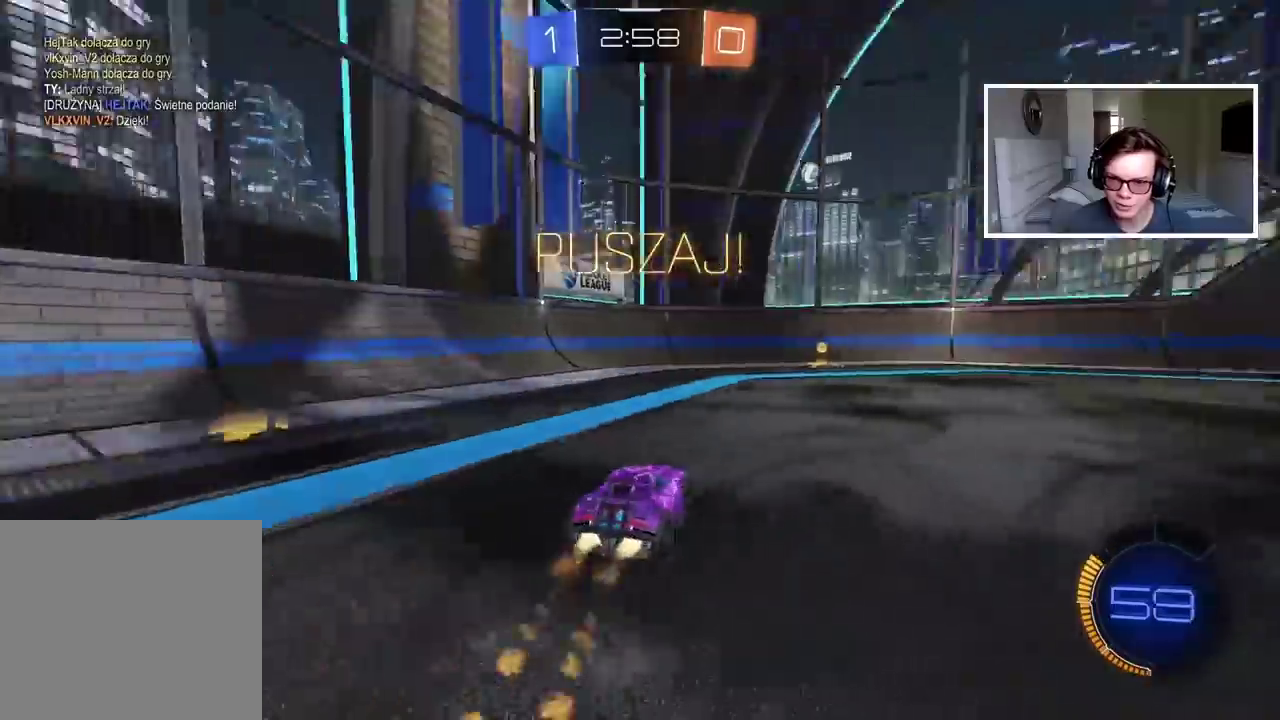
{"buttons": ["CIRCLE", "R2"], "left_stick": "right", "right_stick": "center", "events": [[283, "TRIANGLE", "down"], [467, "TRIANGLE", "up"], [500, "left_stick", "right"]]}
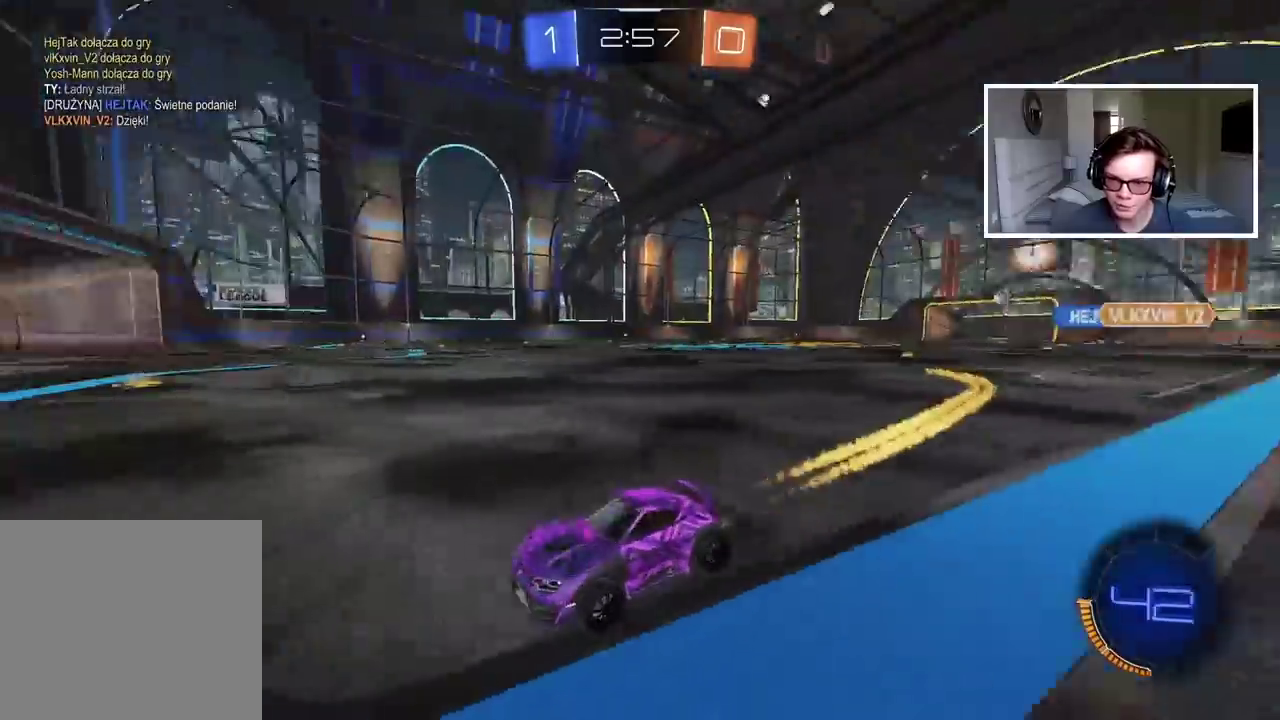
{"buttons": ["R2"], "left_stick": "right", "right_stick": "center", "events": [[83, "CIRCLE", "up"]]}
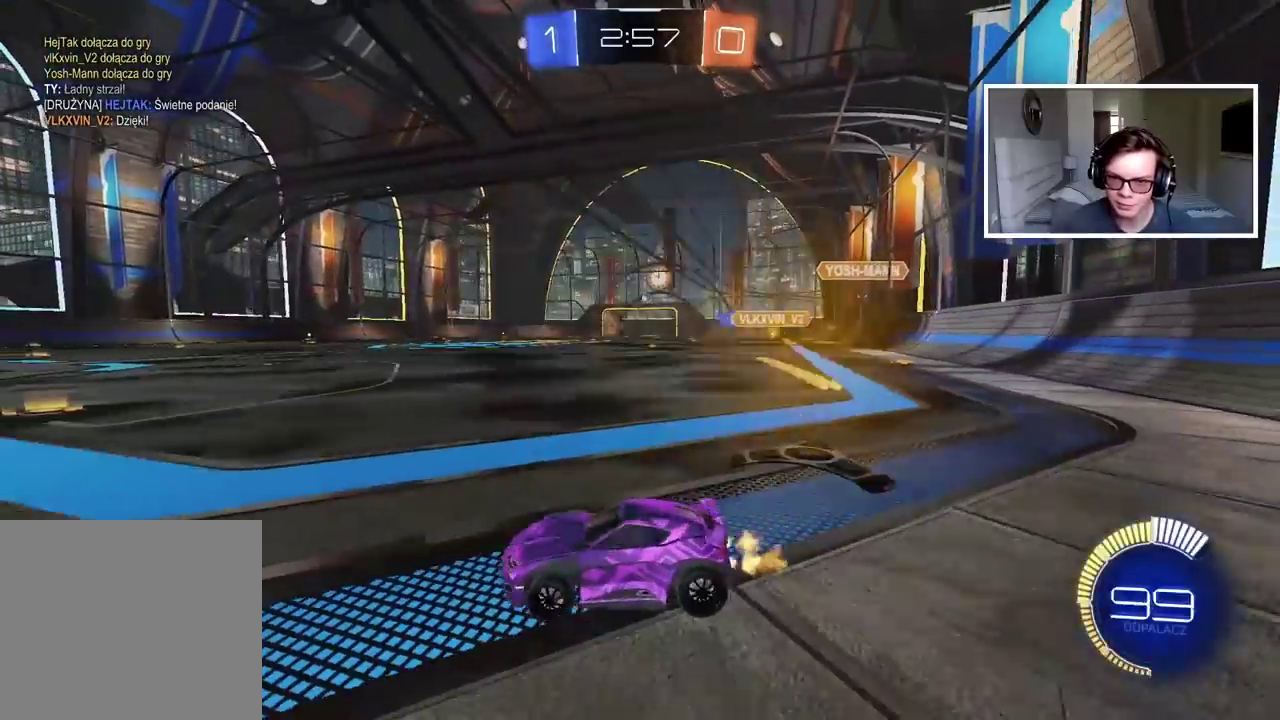
{"buttons": ["CIRCLE", "R2"], "left_stick": "right", "right_stick": "center", "events": [[117, "left_stick", "center"], [150, "CIRCLE", "down"], [450, "left_stick", "right"]]}
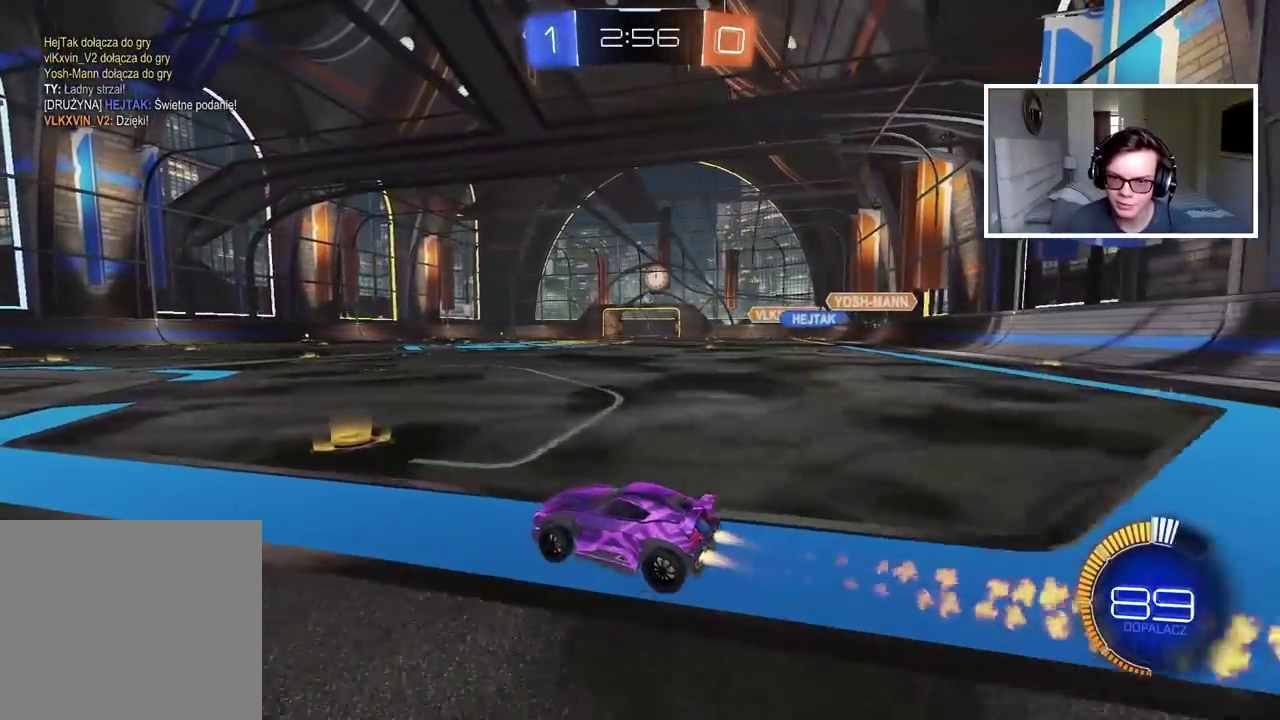
{"buttons": ["CIRCLE", "R2"], "left_stick": "center", "right_stick": "center", "events": [[83, "left_stick", "center"], [133, "CIRCLE", "up"], [333, "CIRCLE", "down"]]}